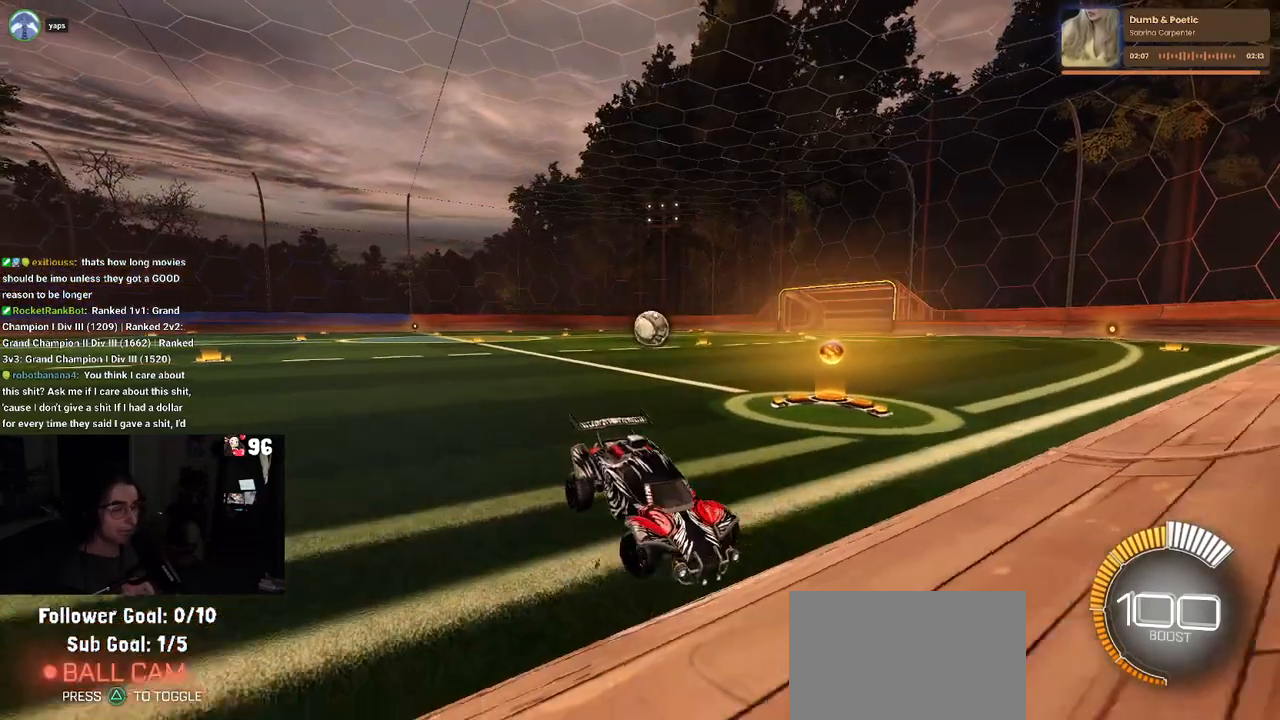
Gameplay with a controller (PlayStation layout); each line is a JSON object with the inputs held at the frame after it. "events" lists button and stick changes between this image and that frame as [ms after this image, input, new state], when the widget could be followed in between.
{"buttons": [], "left_stick": "right", "right_stick": "center", "events": [[283, "CROSS", "down"], [383, "CROSS", "up"], [417, "left_stick", "right"], [433, "L2", "up"]]}
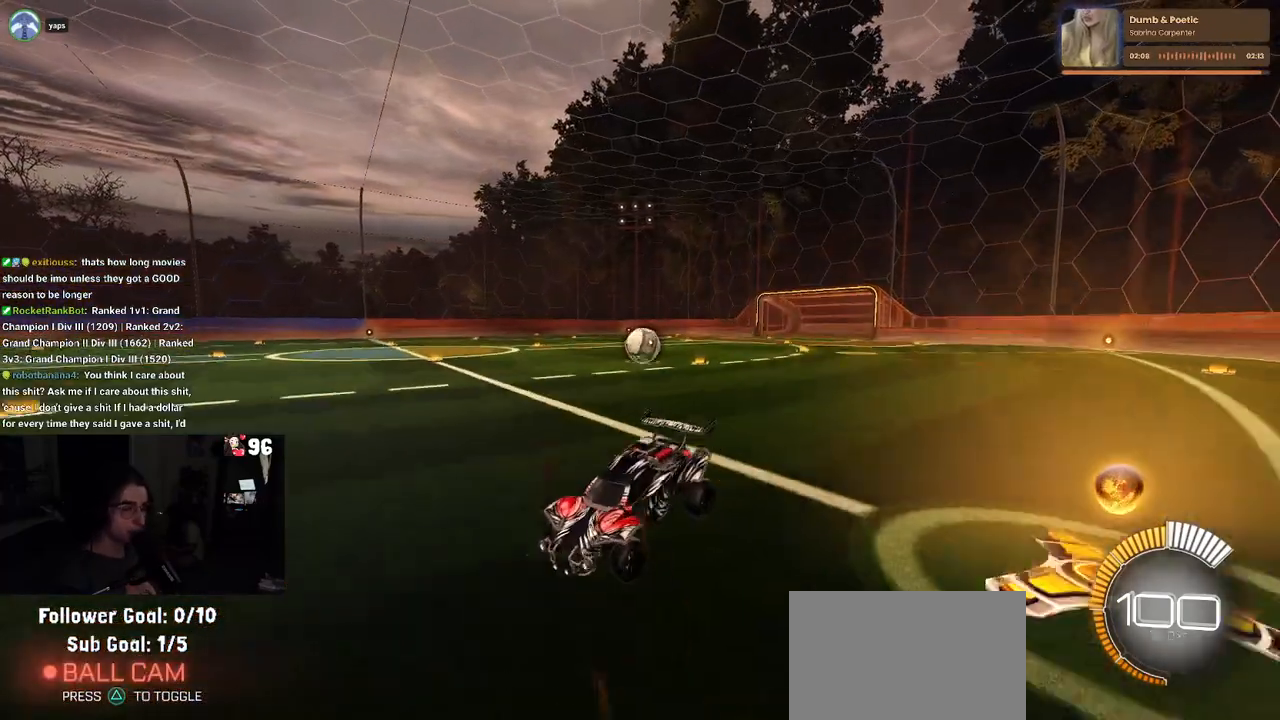
{"buttons": [], "left_stick": "down", "right_stick": "center", "events": [[300, "left_stick", "center"], [433, "left_stick", "down"]]}
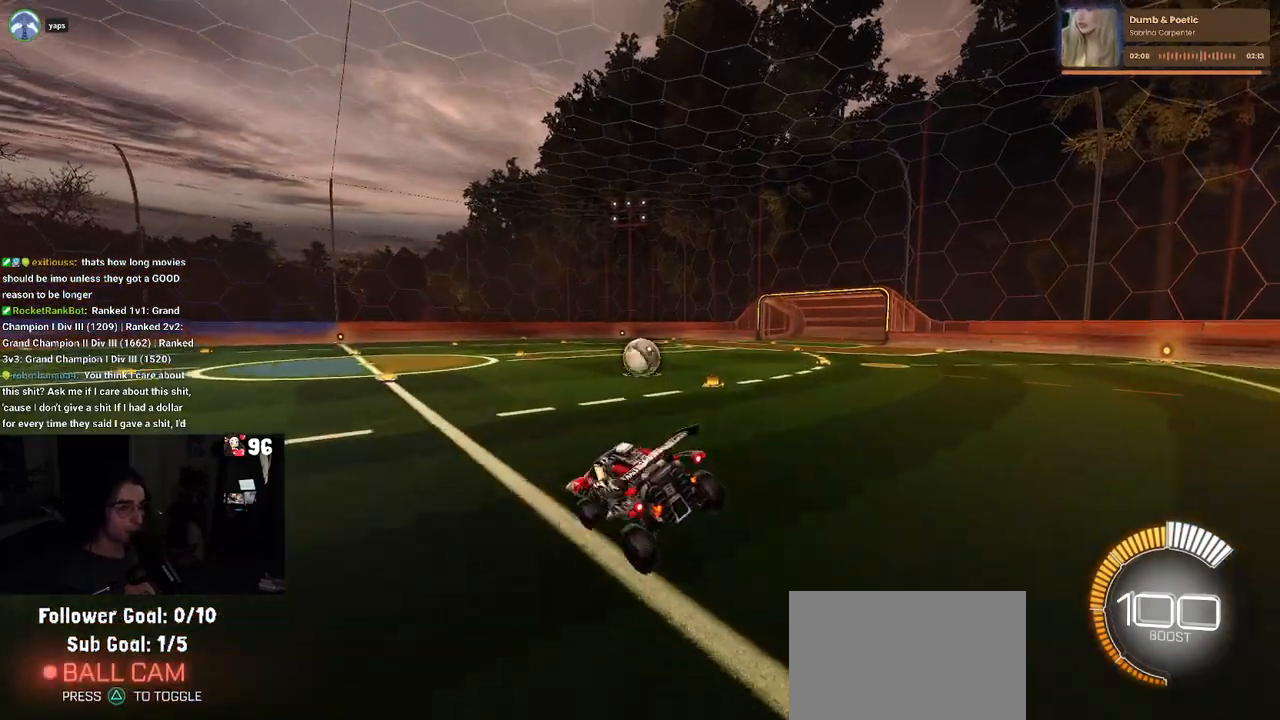
{"buttons": [], "left_stick": "up", "right_stick": "center", "events": [[100, "SQUARE", "down"], [217, "SQUARE", "up"], [217, "left_stick", "right"], [300, "left_stick", "up"], [400, "CROSS", "down"], [483, "CROSS", "up"]]}
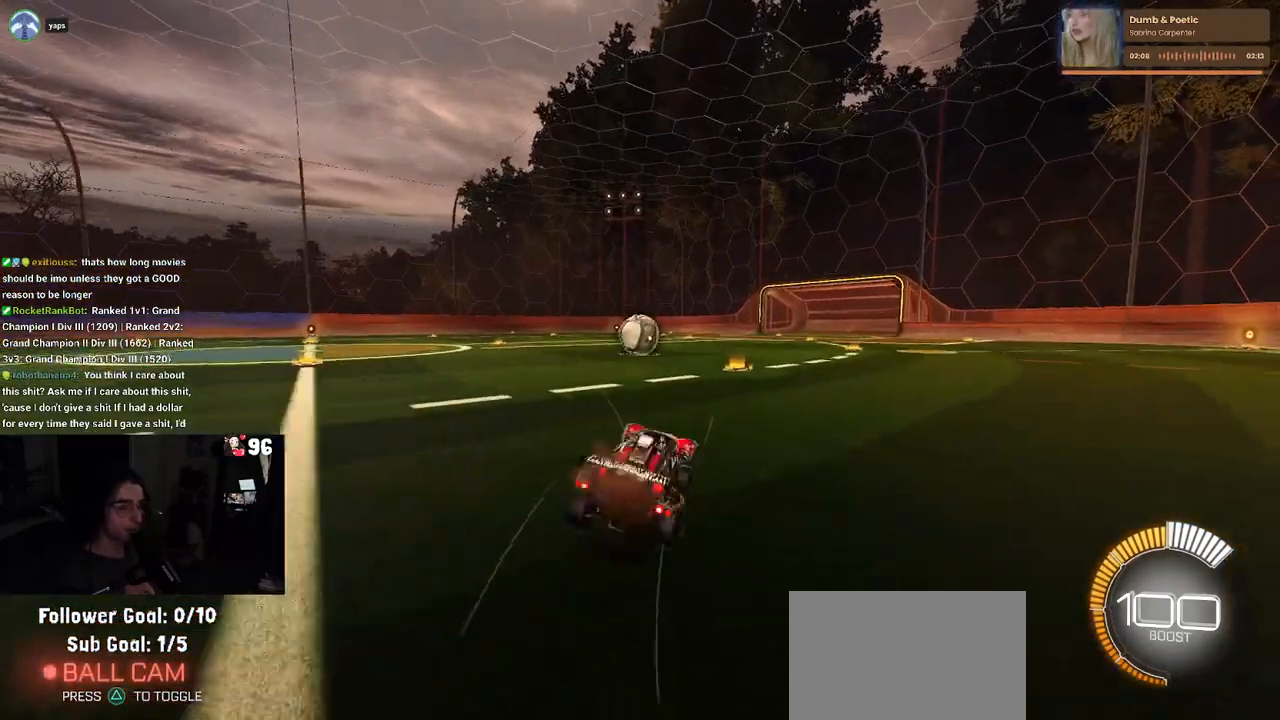
{"buttons": ["R2"], "left_stick": "center", "right_stick": "center", "events": [[200, "left_stick", "up-right"], [367, "R2", "down"], [367, "left_stick", "center"]]}
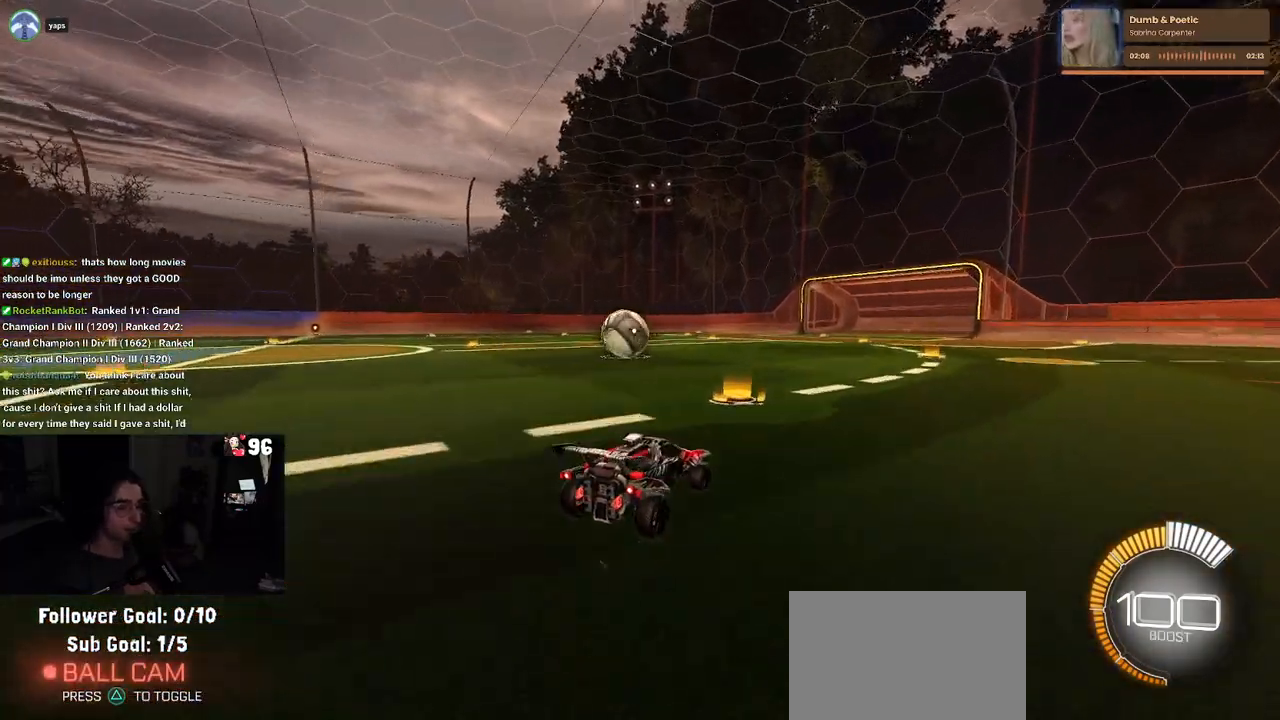
{"buttons": ["R2"], "left_stick": "left", "right_stick": "center", "events": [[467, "left_stick", "left"]]}
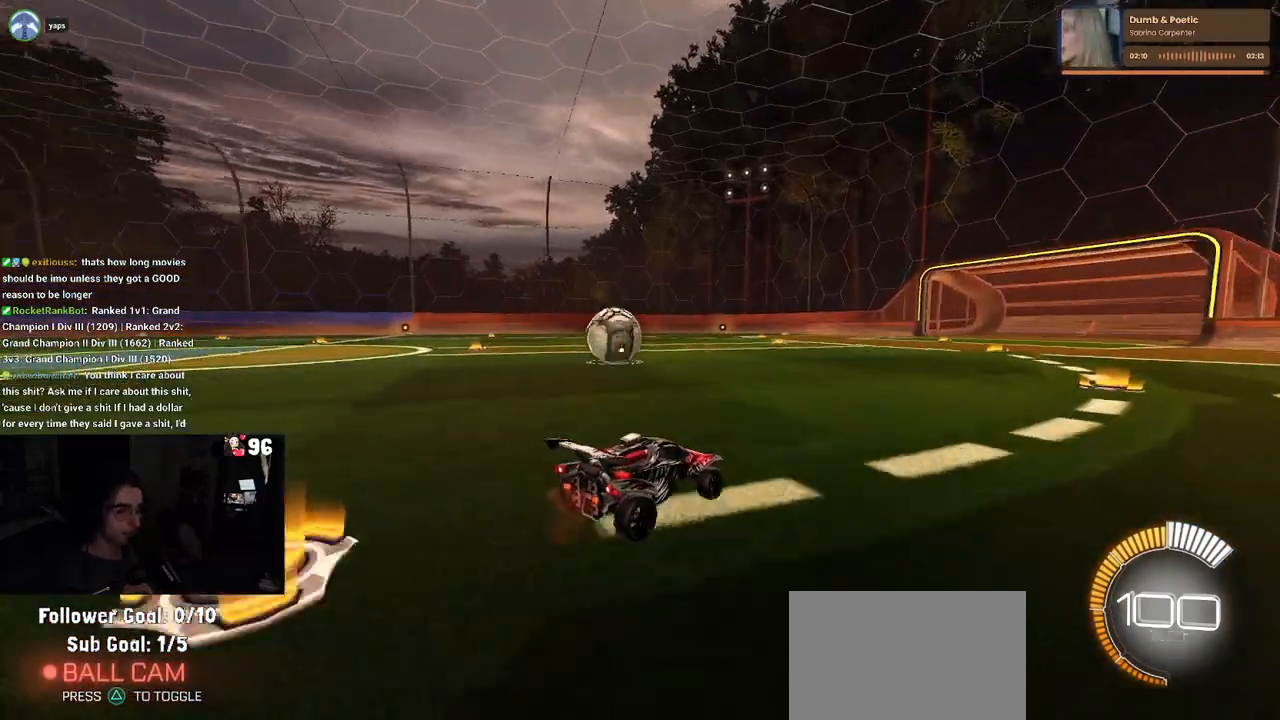
{"buttons": ["R2"], "left_stick": "center", "right_stick": "center", "events": [[67, "left_stick", "up-left"], [300, "left_stick", "center"]]}
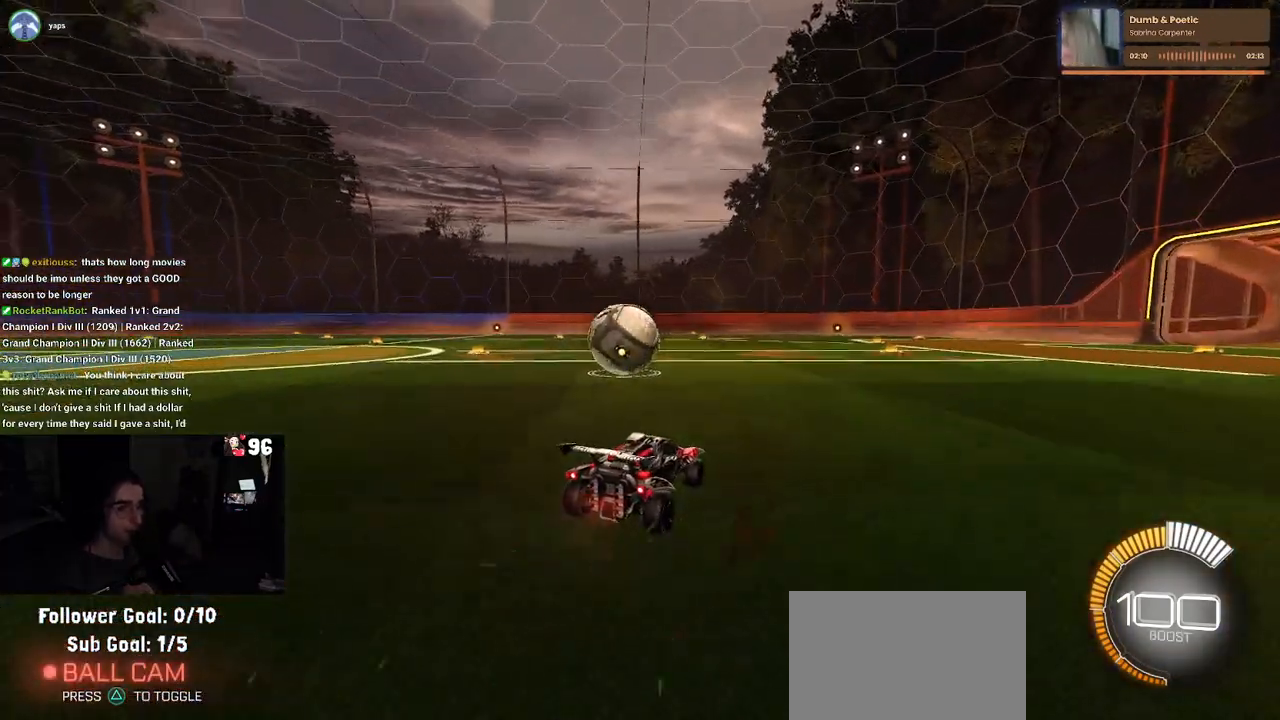
{"buttons": ["R2"], "left_stick": "left", "right_stick": "center", "events": [[250, "left_stick", "left"]]}
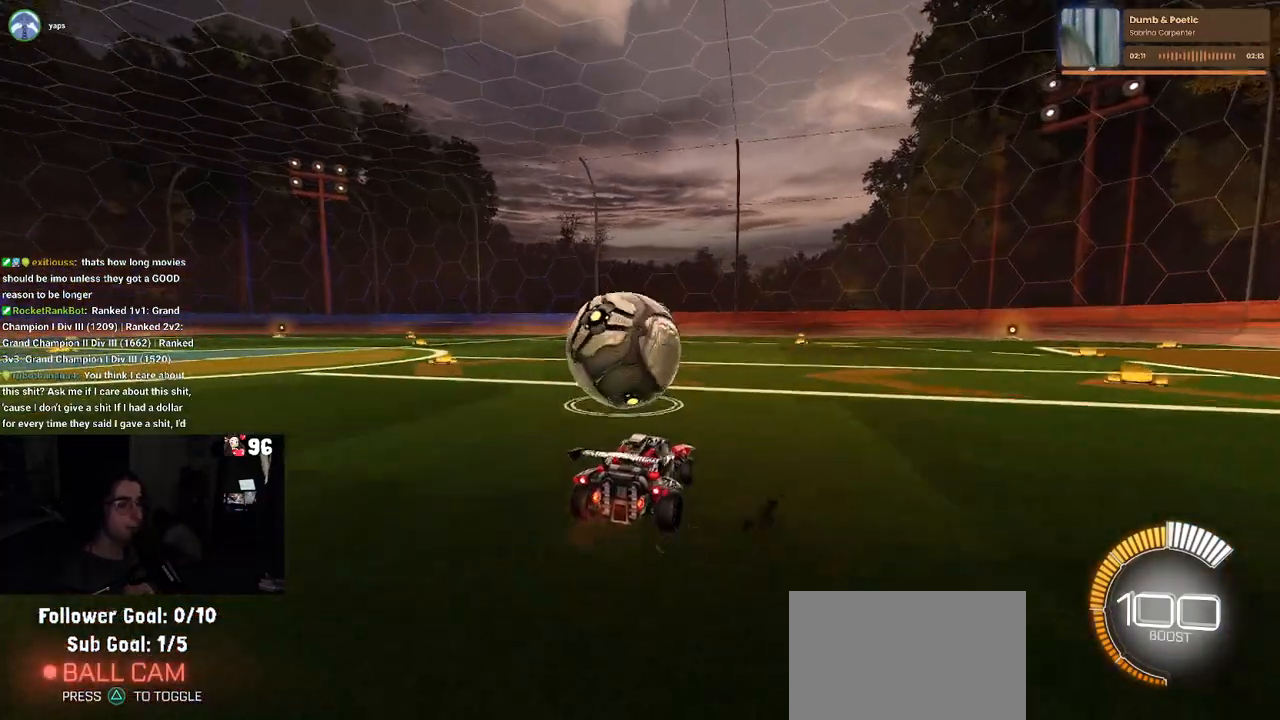
{"buttons": ["R1", "R2"], "left_stick": "center", "right_stick": "center", "events": [[167, "R1", "down"], [167, "left_stick", "down-right"], [350, "left_stick", "center"]]}
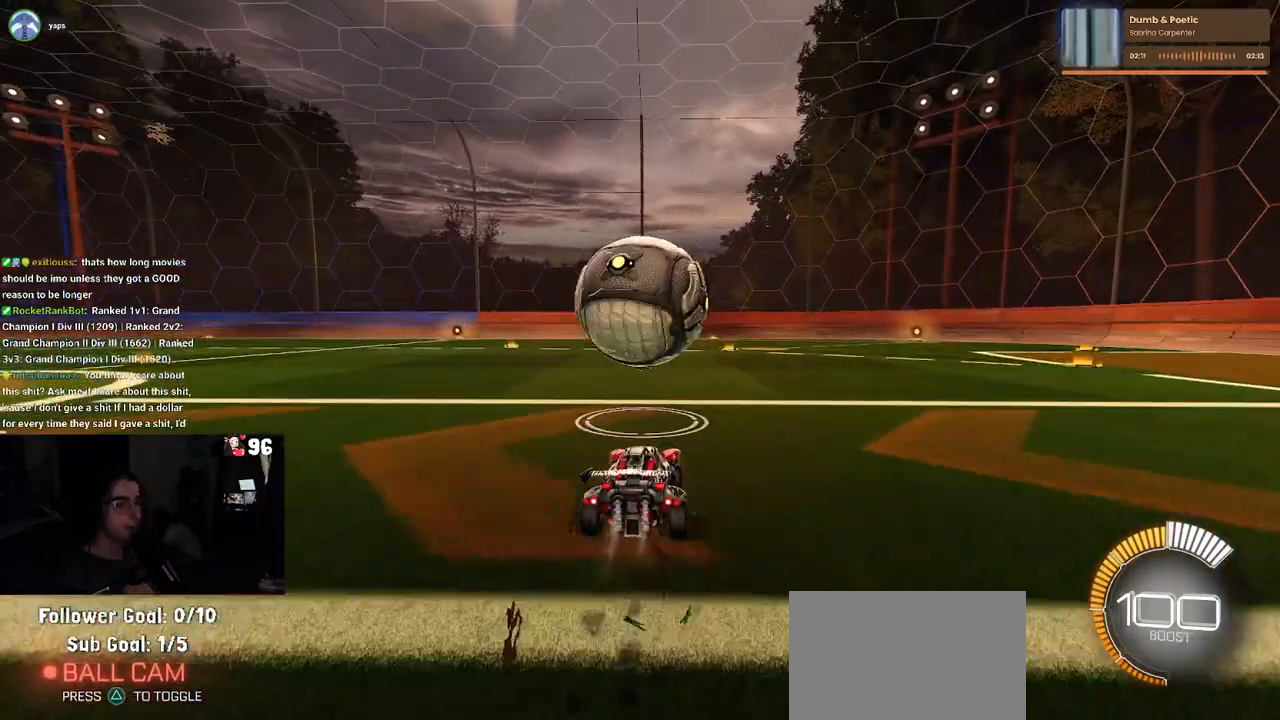
{"buttons": ["R2"], "left_stick": "left", "right_stick": "center", "events": [[183, "R1", "up"], [483, "left_stick", "left"]]}
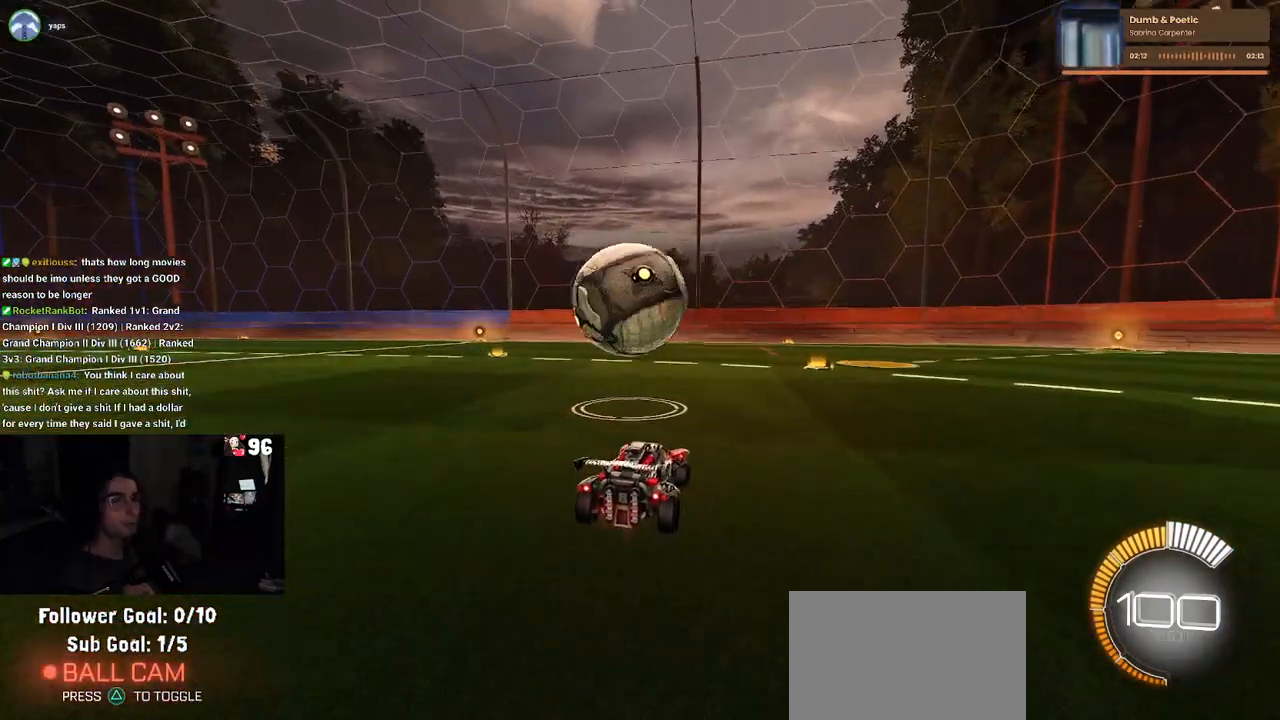
{"buttons": ["R2"], "left_stick": "center", "right_stick": "center", "events": [[150, "left_stick", "center"]]}
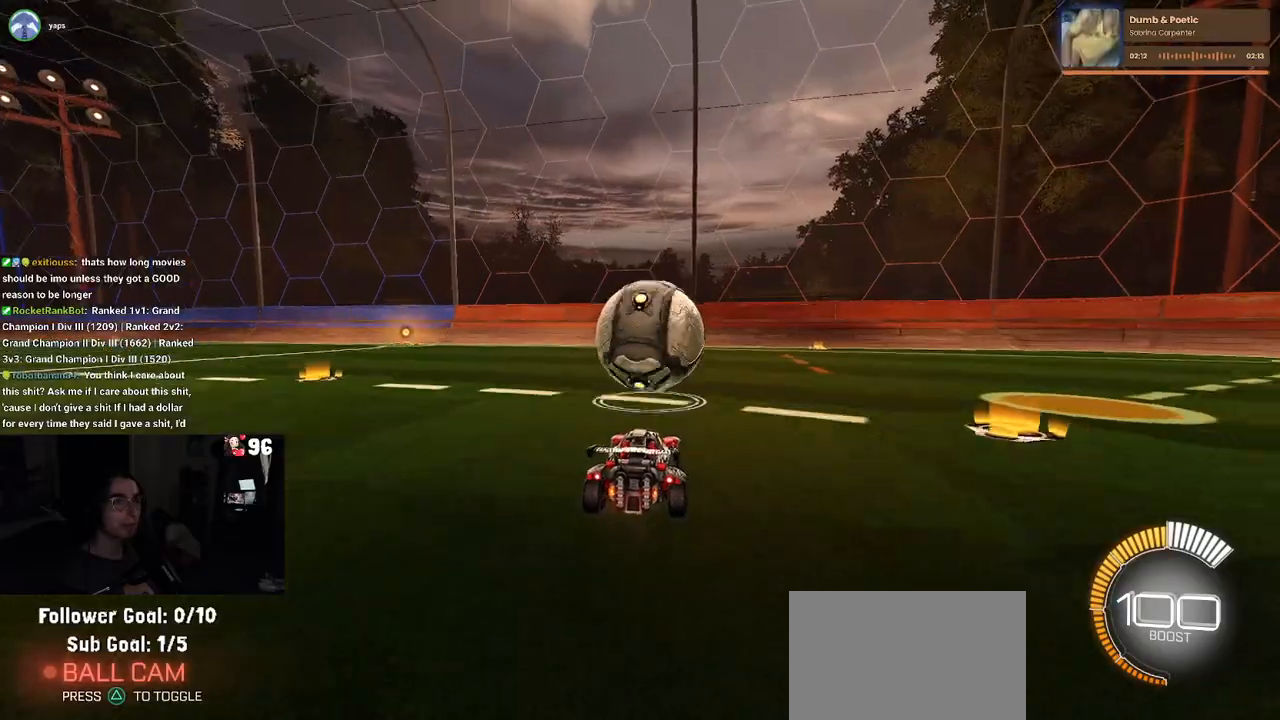
{"buttons": ["R2"], "left_stick": "center", "right_stick": "center", "events": [[283, "left_stick", "right"], [417, "left_stick", "center"]]}
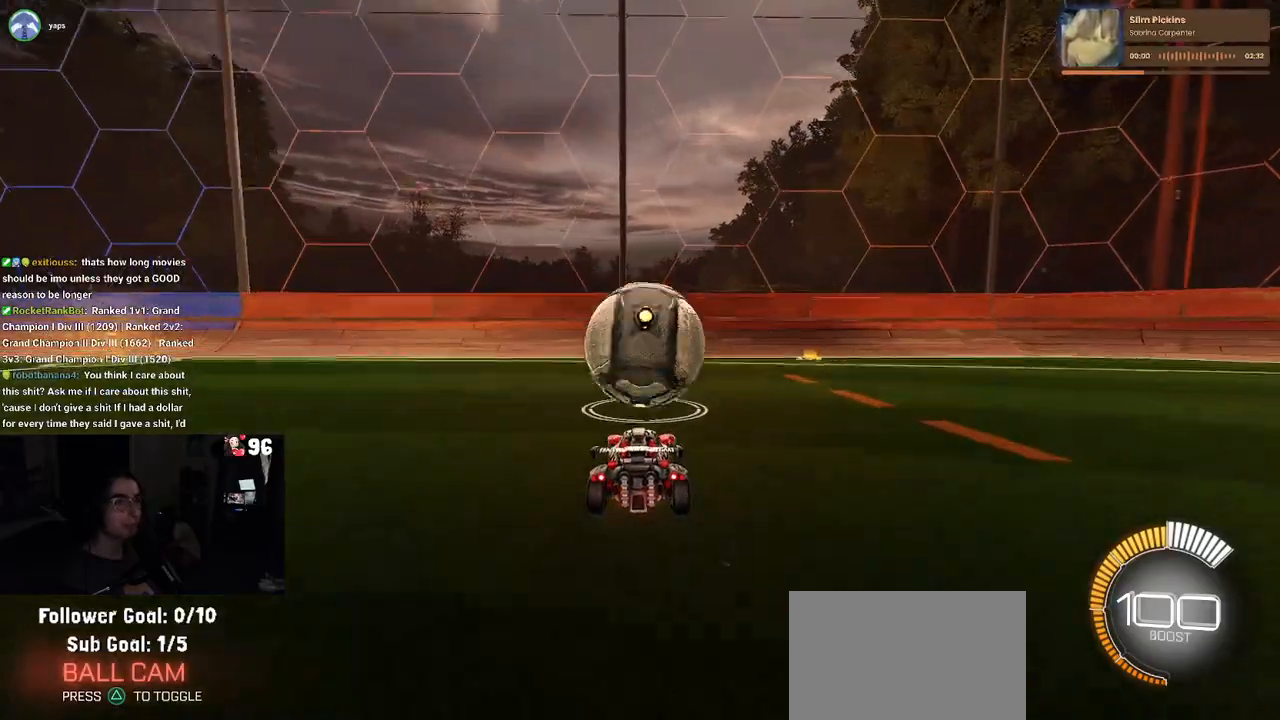
{"buttons": ["R2"], "left_stick": "center", "right_stick": "center", "events": []}
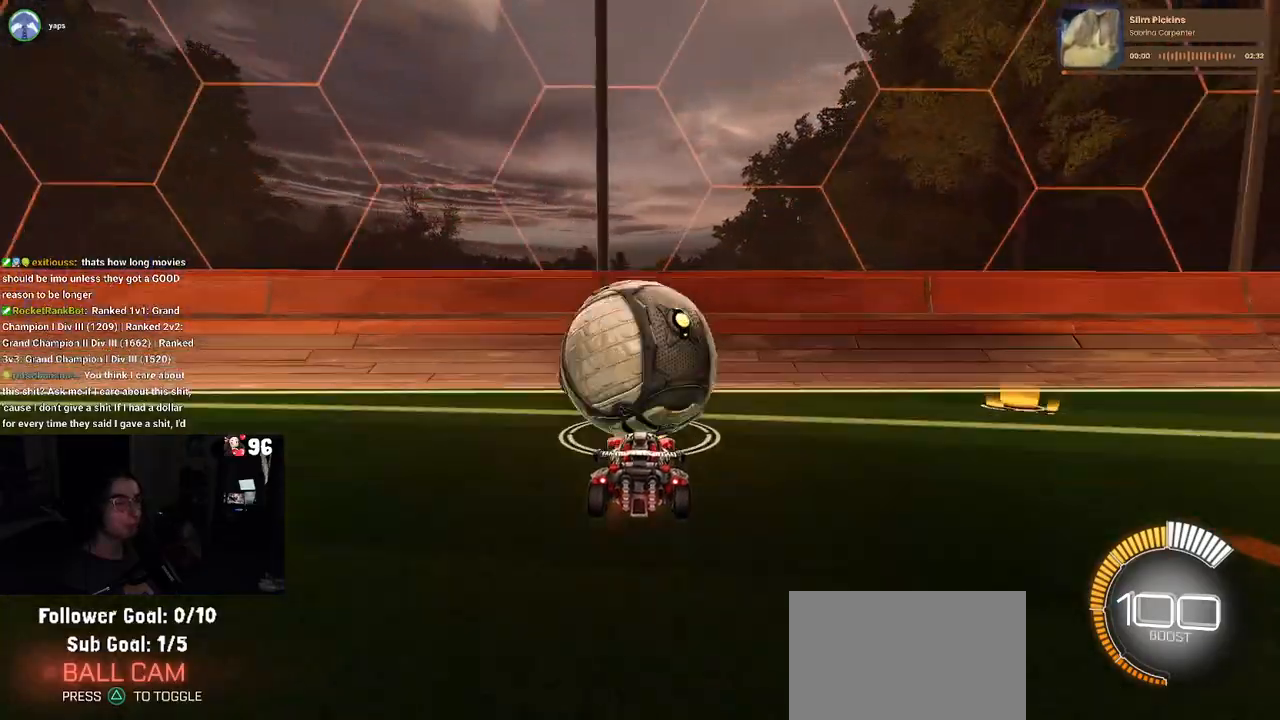
{"buttons": ["R2"], "left_stick": "center", "right_stick": "center", "events": []}
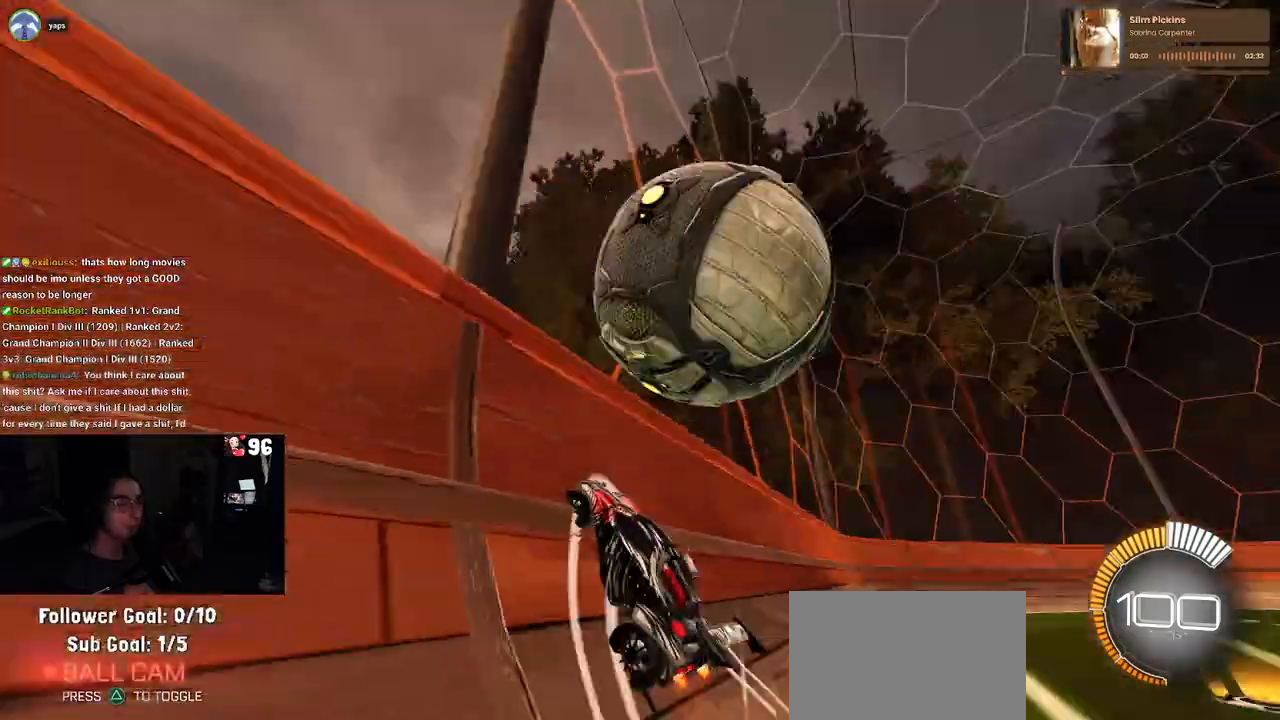
{"buttons": ["R2"], "left_stick": "center", "right_stick": "center", "events": [[150, "L2", "down"], [183, "R2", "up"], [200, "left_stick", "right"], [267, "R2", "down"], [333, "left_stick", "center"], [350, "L2", "up"]]}
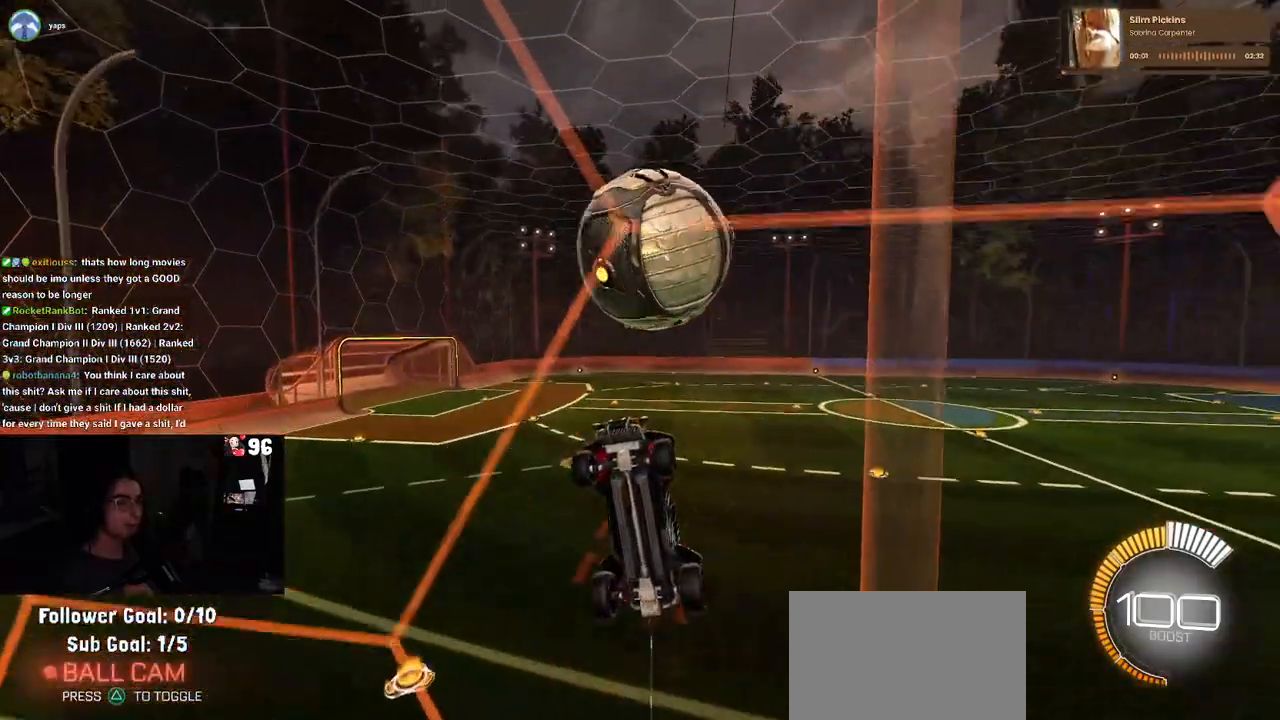
{"buttons": ["L1", "R2"], "left_stick": "up-right", "right_stick": "center", "events": [[83, "left_stick", "left"], [150, "CROSS", "down"], [167, "L1", "down"], [183, "left_stick", "down"], [233, "left_stick", "down-right"], [317, "CROSS", "up"], [400, "left_stick", "up-right"]]}
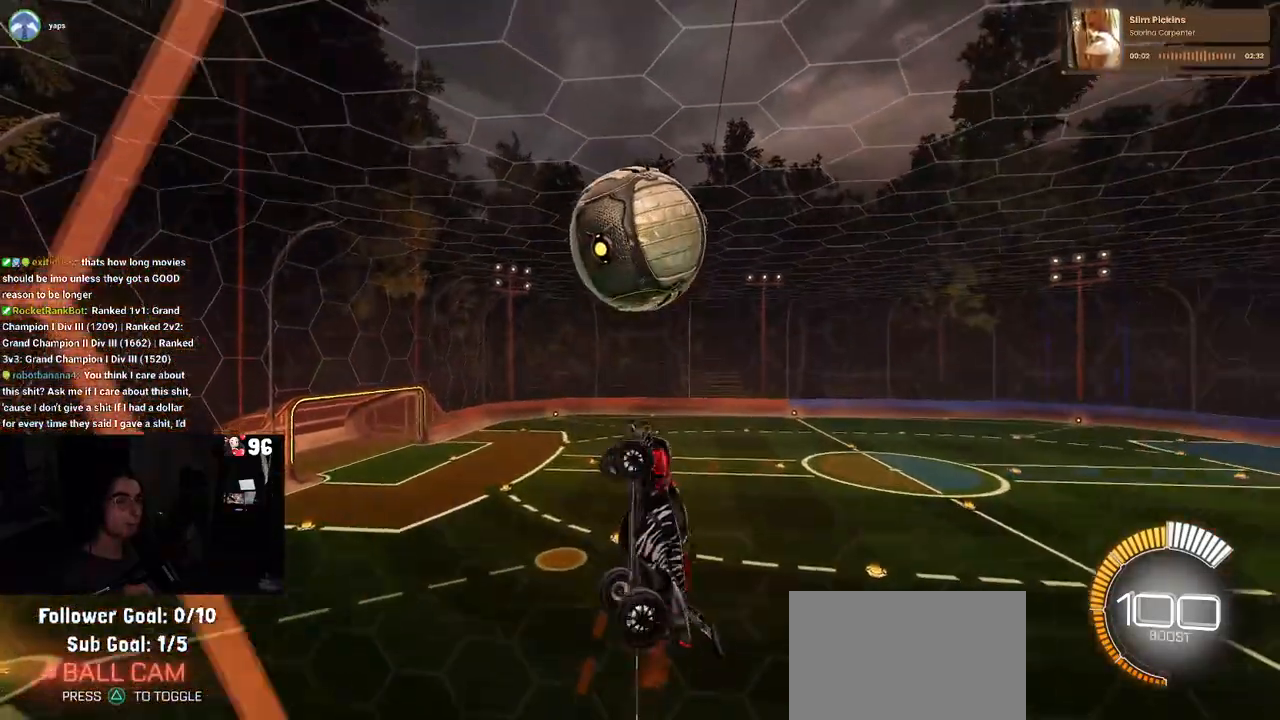
{"buttons": ["L1", "R1", "R2"], "left_stick": "left", "right_stick": "center", "events": [[117, "R1", "down"], [183, "left_stick", "down-right"], [300, "R1", "up"], [300, "left_stick", "center"], [367, "left_stick", "left"], [400, "R1", "down"]]}
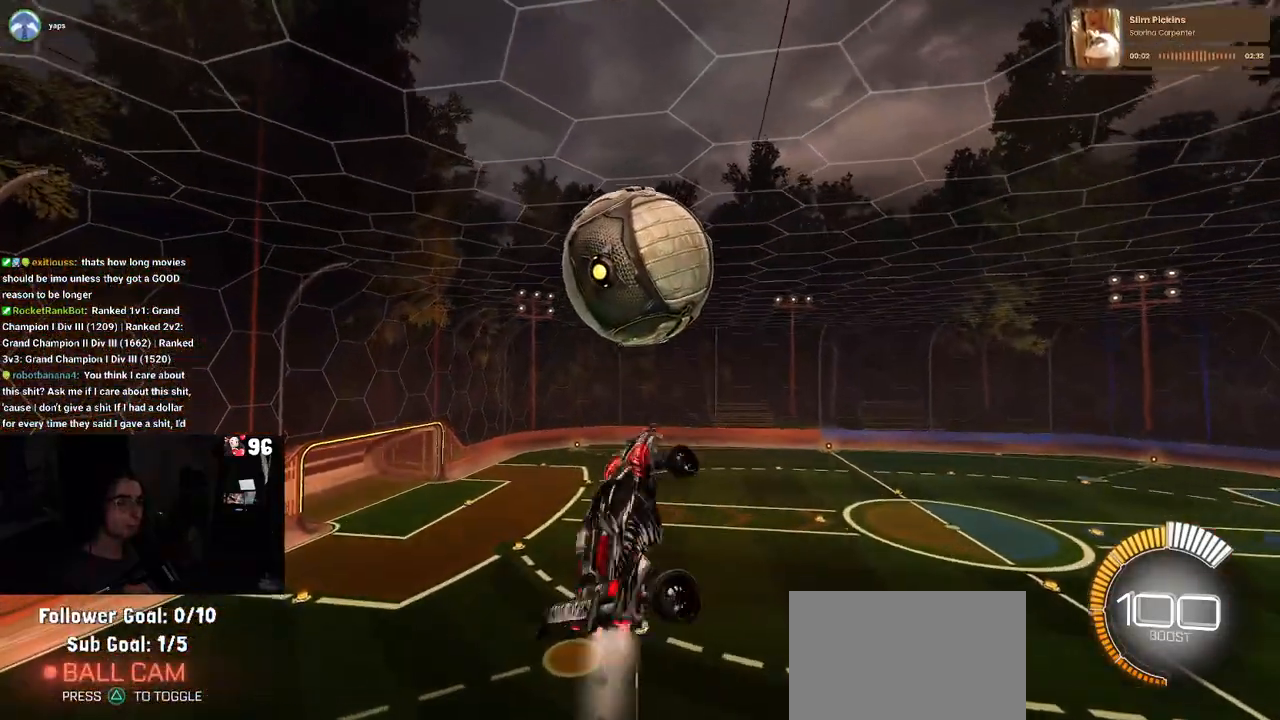
{"buttons": ["R1", "R2"], "left_stick": "down-right", "right_stick": "center", "events": [[167, "L1", "up"], [183, "left_stick", "up"], [300, "CROSS", "down"], [383, "left_stick", "center"], [433, "CROSS", "up"], [467, "left_stick", "down-right"]]}
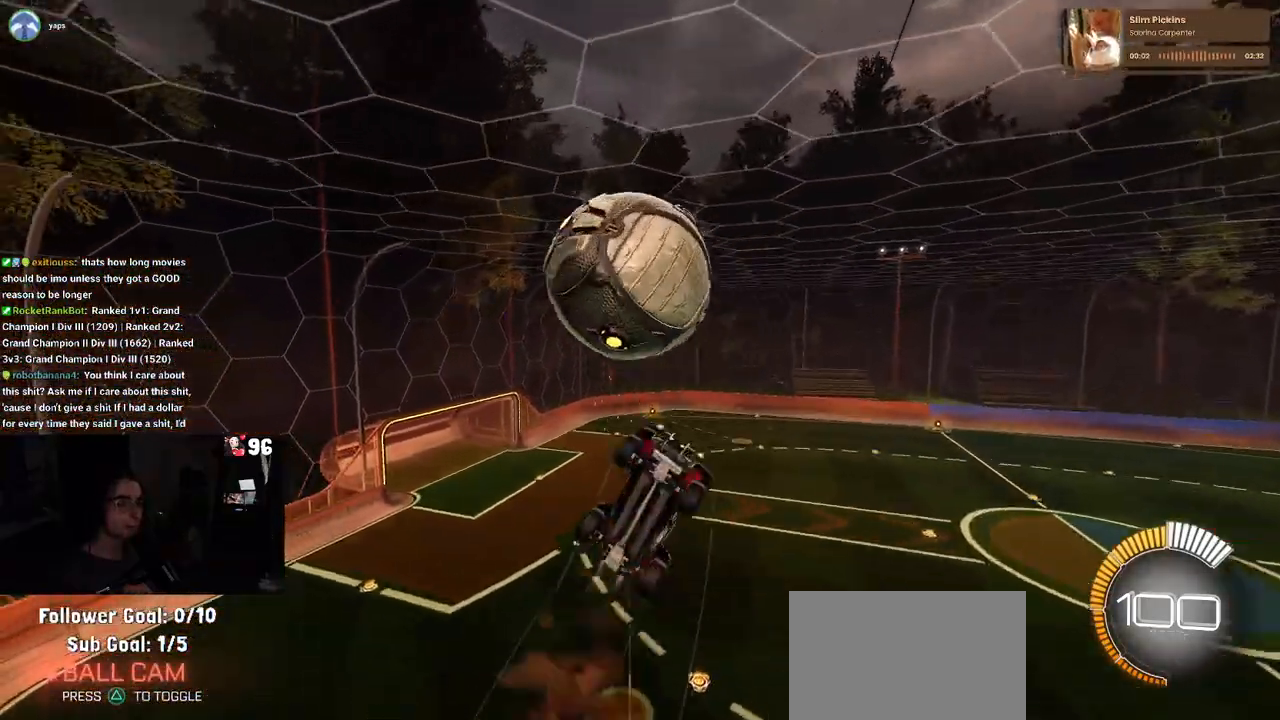
{"buttons": ["L1", "R1", "R2"], "left_stick": "up-right", "right_stick": "center", "events": [[133, "R1", "up"], [433, "L1", "down"], [433, "R1", "down"], [433, "left_stick", "up-right"]]}
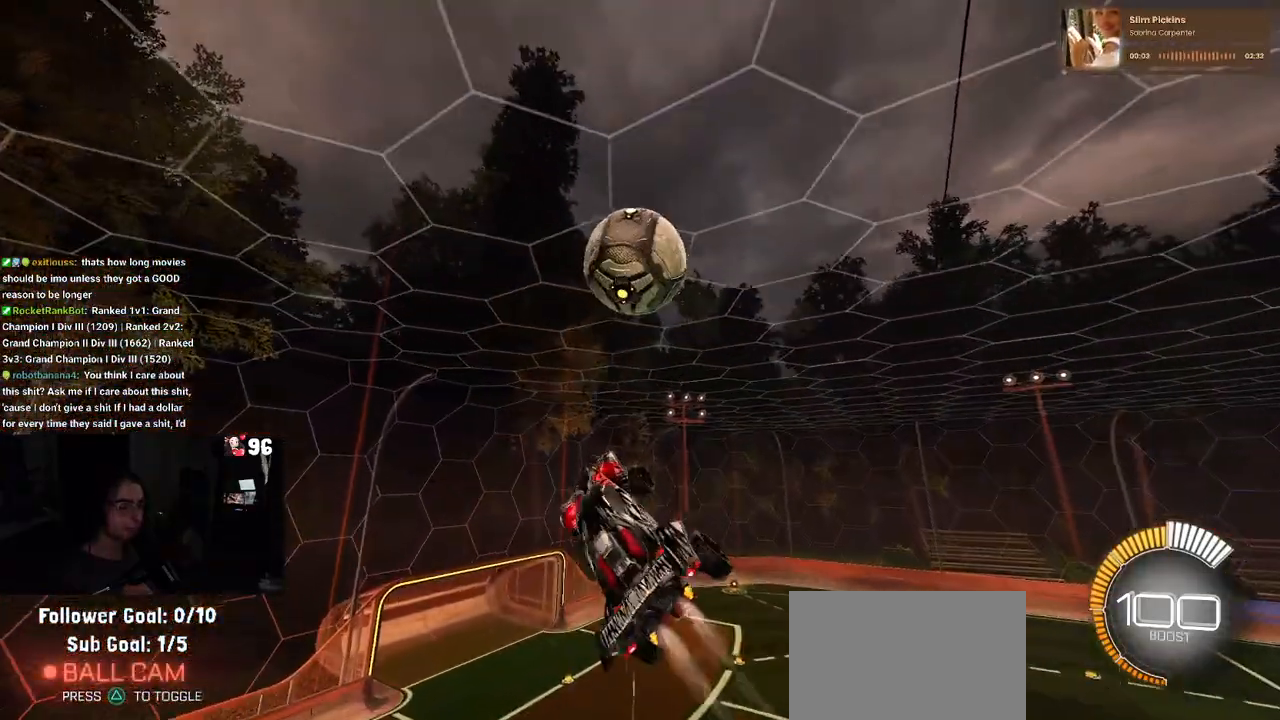
{"buttons": ["L1", "R1", "R2"], "left_stick": "left", "right_stick": "center", "events": [[50, "left_stick", "center"], [283, "left_stick", "right"], [450, "left_stick", "up"], [500, "left_stick", "left"]]}
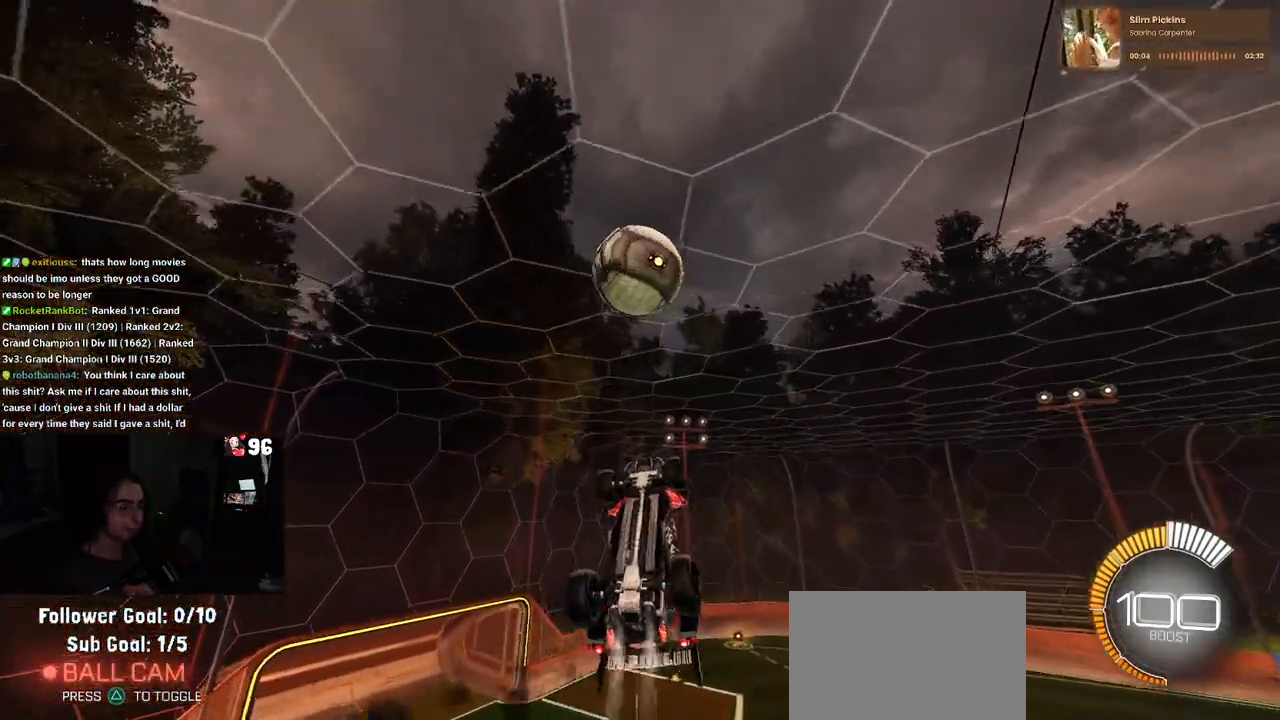
{"buttons": ["L1", "R2"], "left_stick": "left", "right_stick": "center", "events": [[83, "left_stick", "up-left"], [217, "left_stick", "down-left"], [367, "left_stick", "left"], [467, "R1", "up"]]}
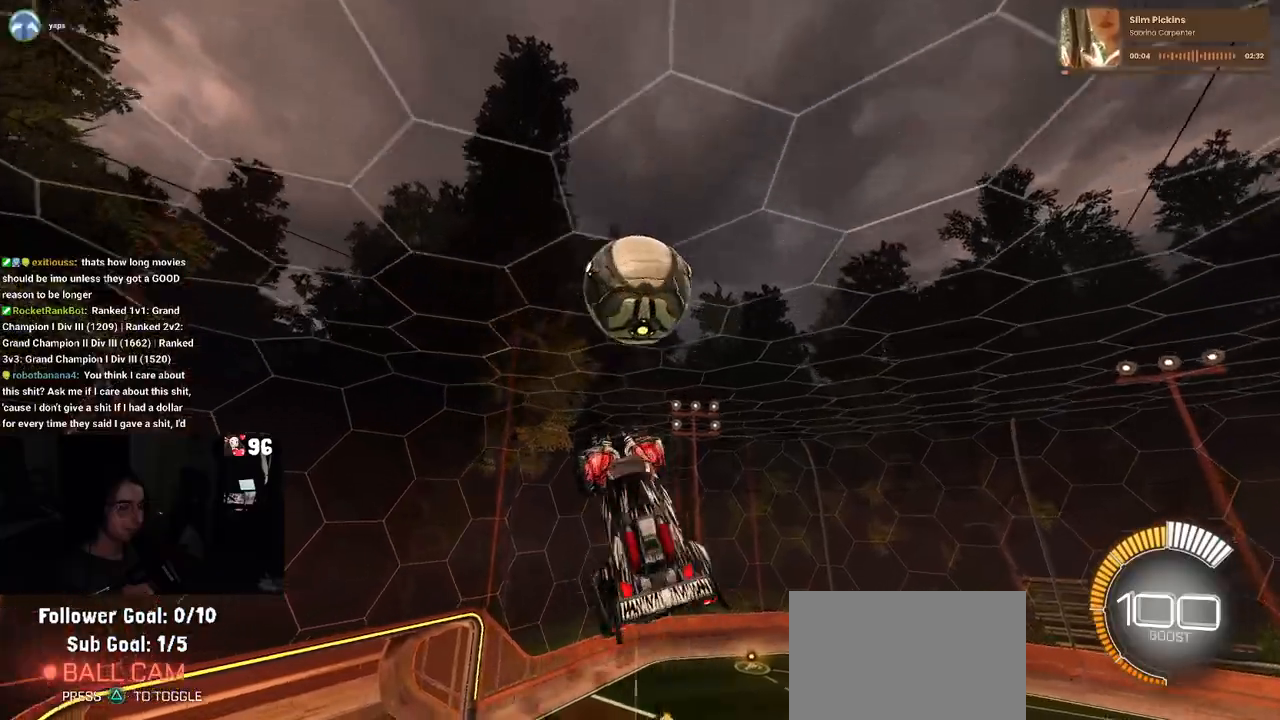
{"buttons": ["R2"], "left_stick": "left", "right_stick": "center", "events": [[167, "left_stick", "down-left"], [233, "L1", "up"], [317, "R1", "down"], [333, "left_stick", "center"], [433, "R1", "up"], [483, "left_stick", "left"]]}
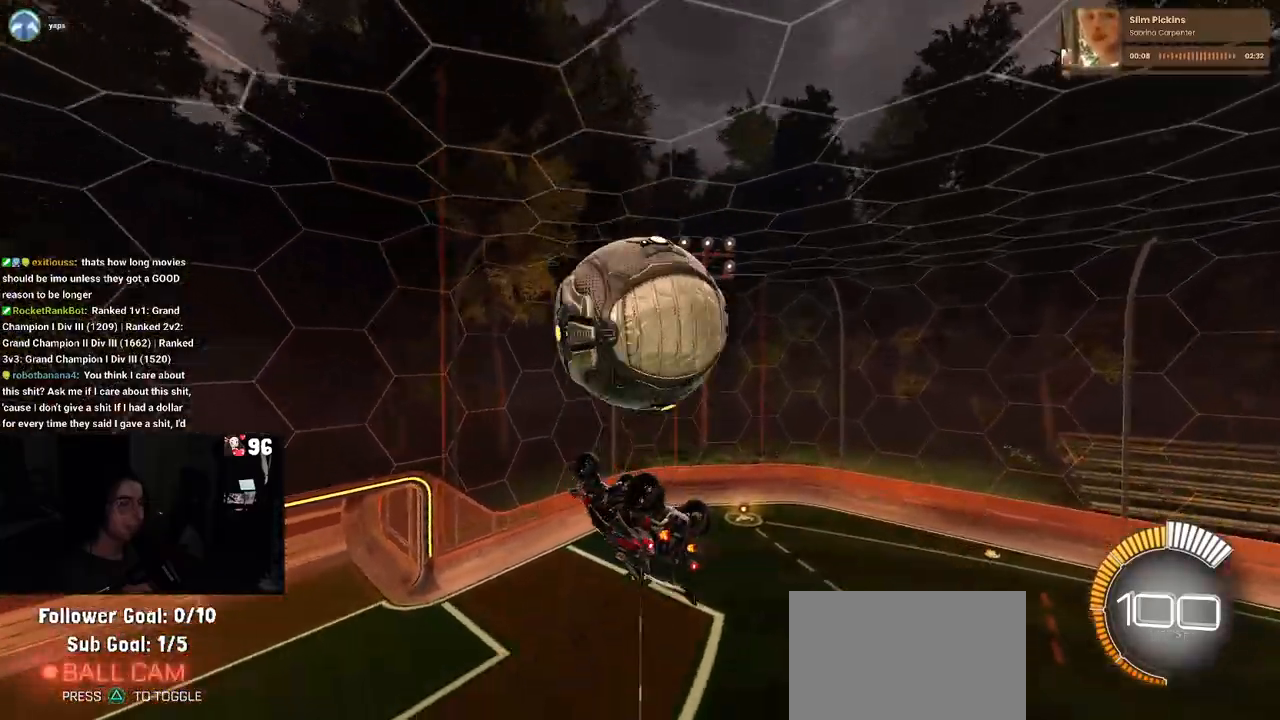
{"buttons": ["R2"], "left_stick": "center", "right_stick": "center", "events": [[217, "left_stick", "up-right"], [300, "CROSS", "down"], [367, "CROSS", "up"], [467, "left_stick", "center"]]}
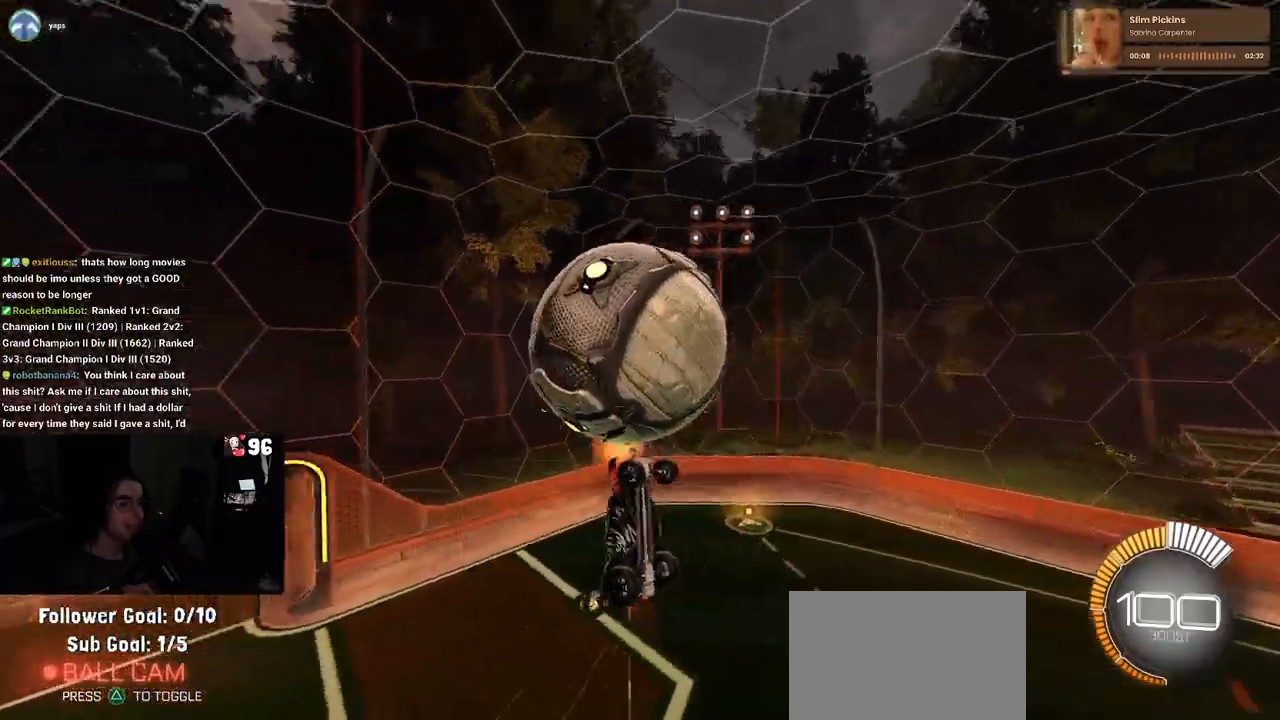
{"buttons": ["R2"], "left_stick": "down-left", "right_stick": "center", "events": [[100, "left_stick", "down"], [233, "left_stick", "down-left"]]}
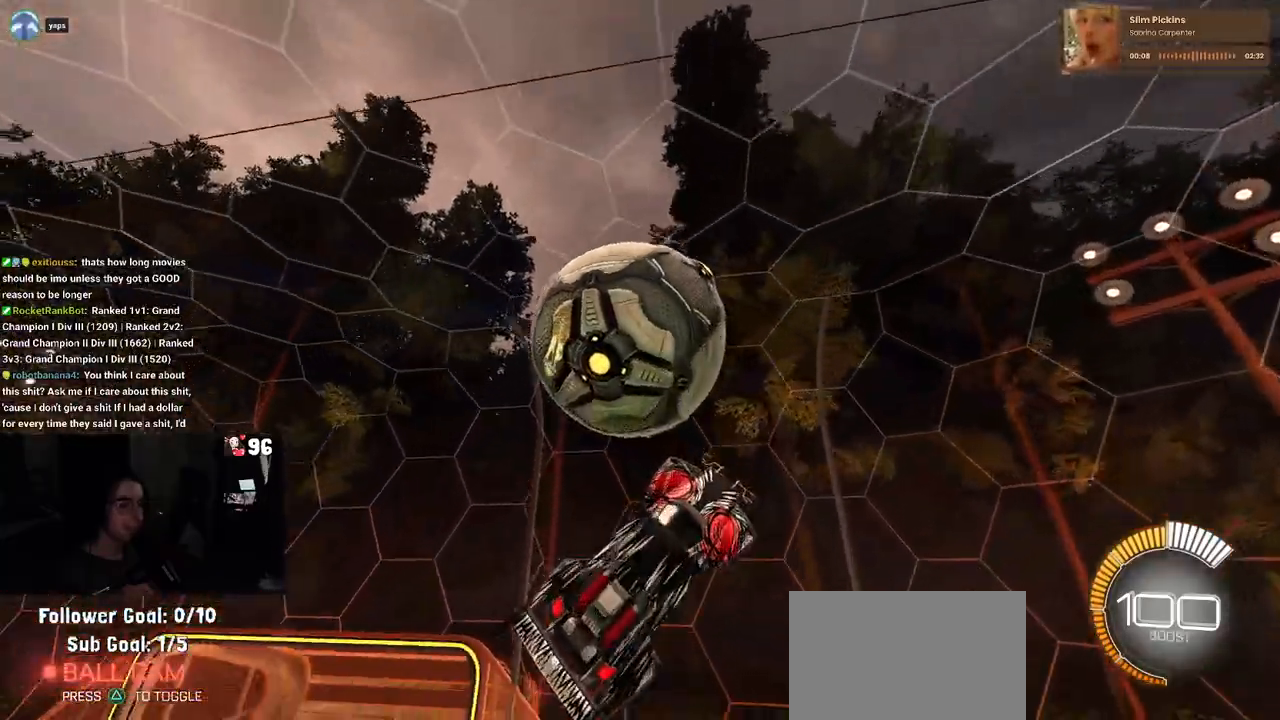
{"buttons": ["R1", "R2"], "left_stick": "left", "right_stick": "center", "events": [[50, "left_stick", "left"], [283, "left_stick", "up-left"], [317, "L1", "down"], [417, "R1", "down"], [450, "left_stick", "left"], [483, "L1", "up"]]}
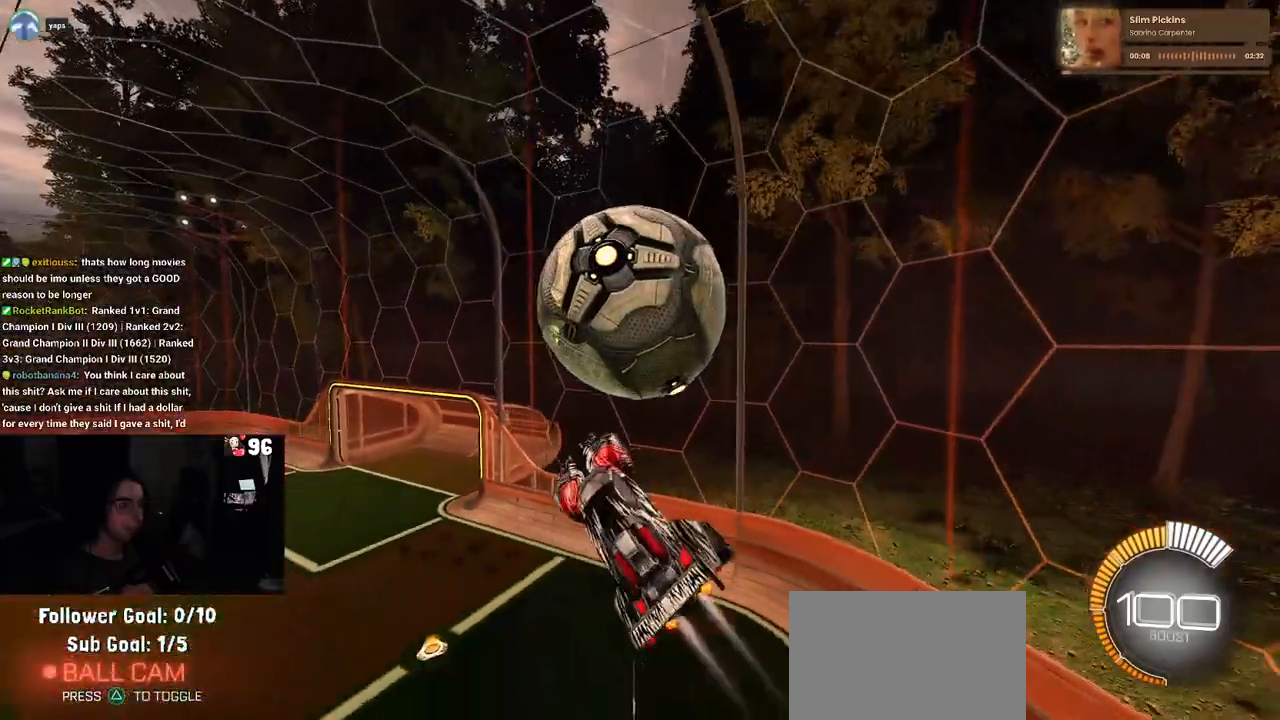
{"buttons": ["R2"], "left_stick": "center", "right_stick": "center", "events": [[50, "left_stick", "center"], [133, "left_stick", "up-right"], [217, "left_stick", "right"], [350, "SQUARE", "down"], [417, "R1", "up"], [450, "SQUARE", "up"], [483, "left_stick", "center"]]}
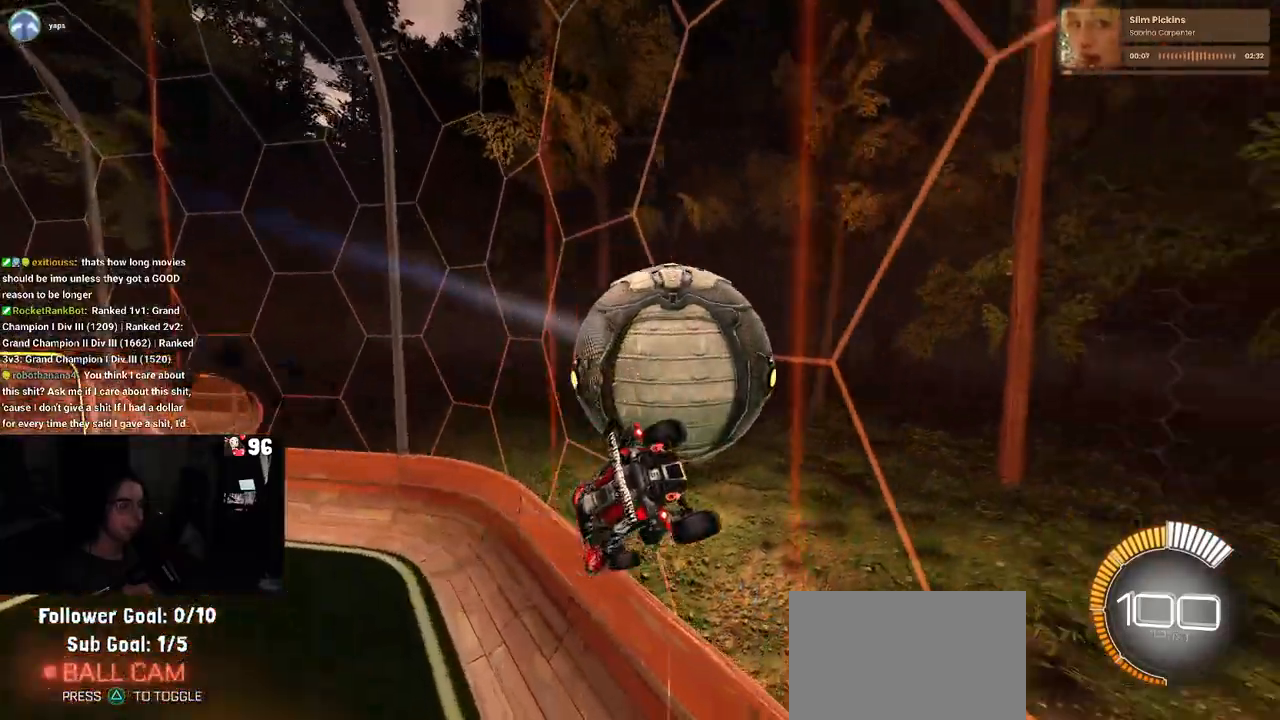
{"buttons": ["R2"], "left_stick": "right", "right_stick": "center", "events": [[500, "left_stick", "right"]]}
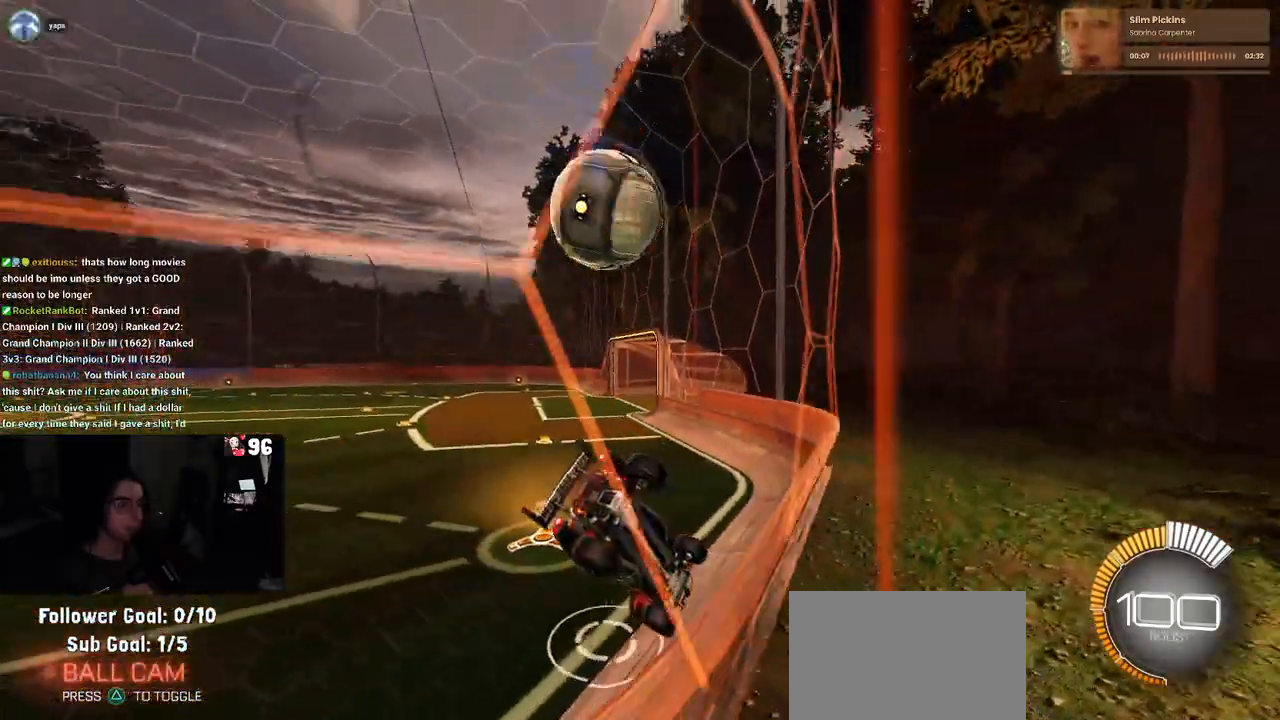
{"buttons": ["R2"], "left_stick": "center", "right_stick": "center", "events": [[250, "left_stick", "center"], [333, "left_stick", "left"], [467, "left_stick", "center"]]}
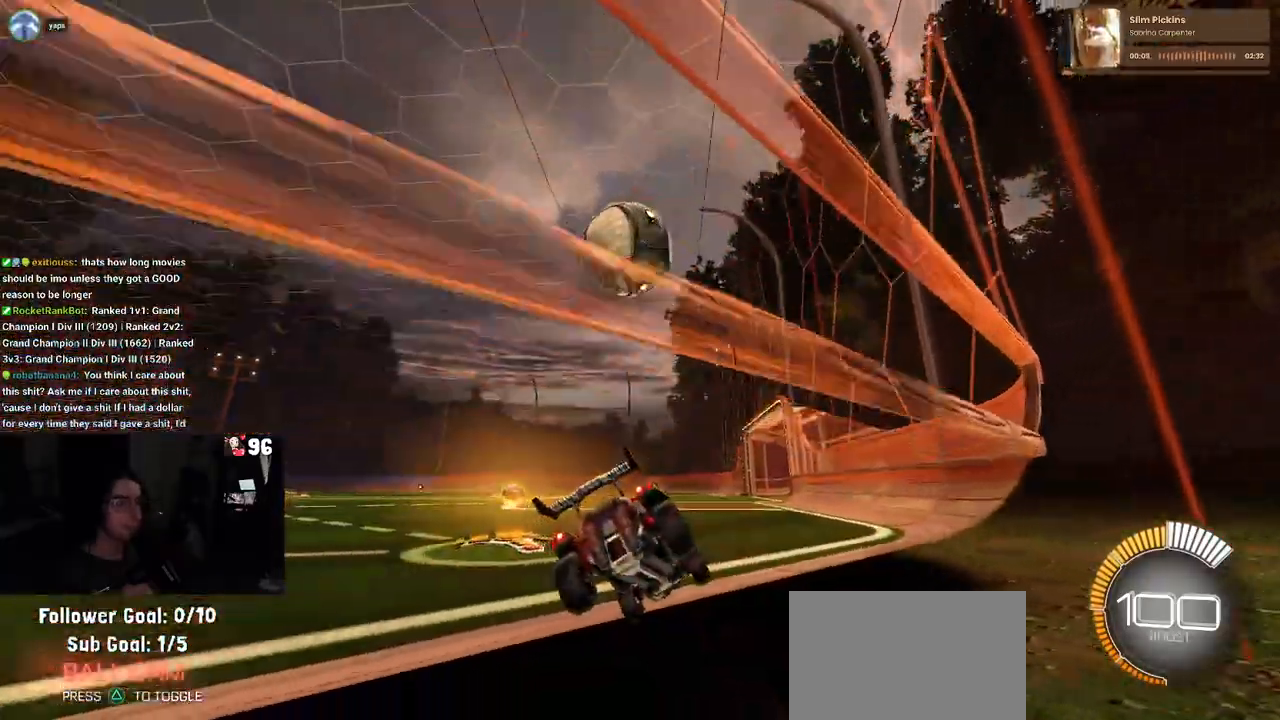
{"buttons": ["TRIANGLE", "R2"], "left_stick": "center", "right_stick": "center", "events": [[33, "left_stick", "right"], [150, "left_stick", "center"], [217, "left_stick", "left"], [350, "left_stick", "center"], [483, "TRIANGLE", "down"]]}
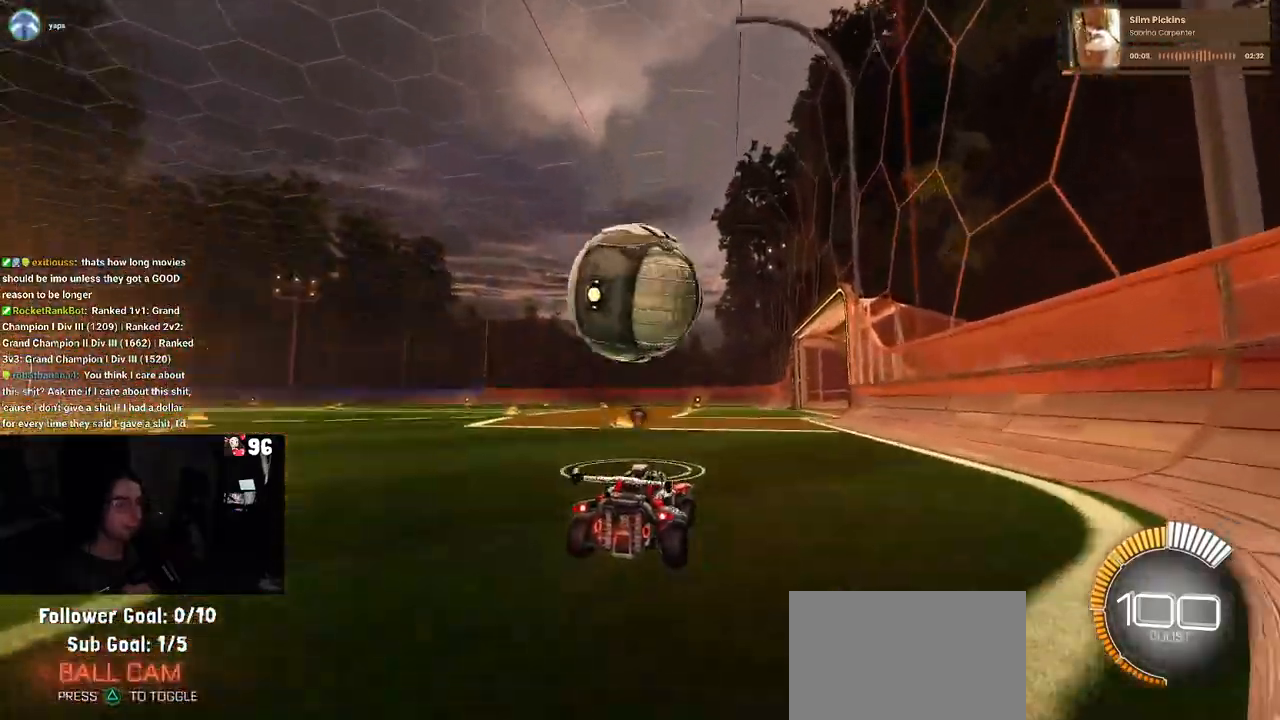
{"buttons": ["R1", "R2"], "left_stick": "center", "right_stick": "center", "events": [[83, "R1", "down"], [133, "TRIANGLE", "up"], [317, "left_stick", "right"], [483, "left_stick", "center"]]}